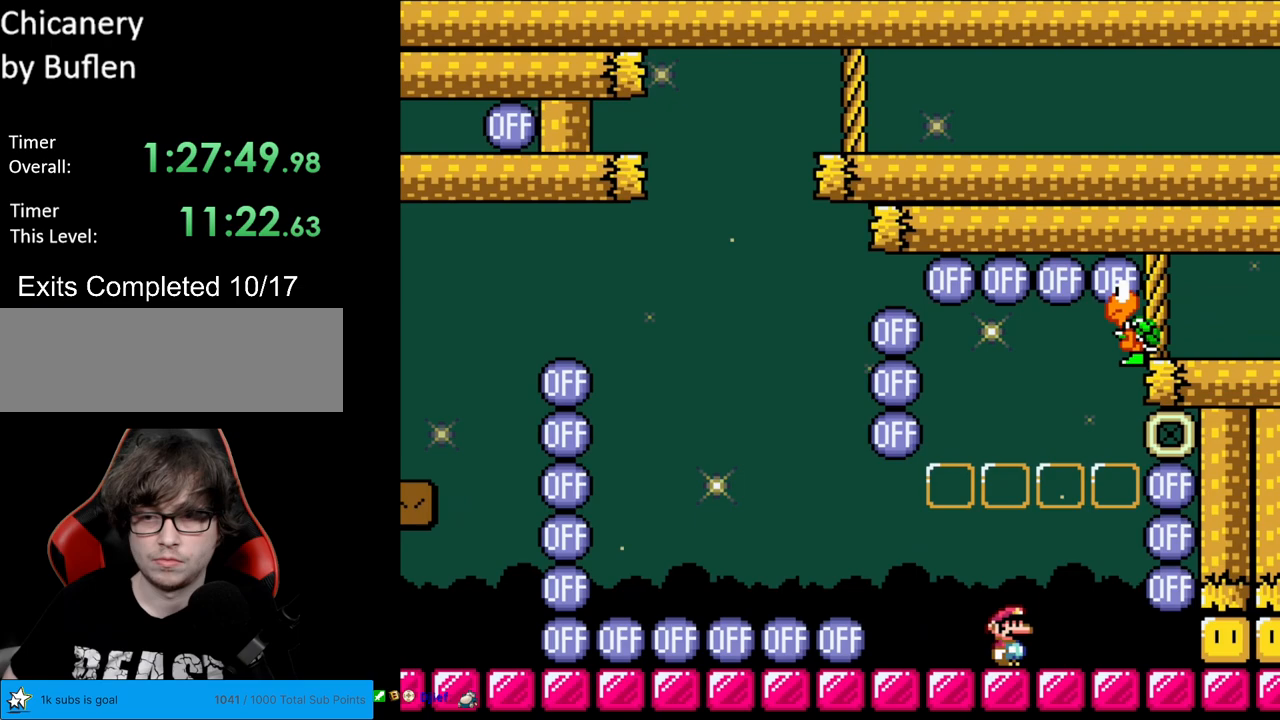
Gameplay with a controller (Nintendo layout); each line is a JSON object with the inputs held at the frame after it. "events" lists button and stick changes between this image and that frame as [ms after this image, input, new state], when the widget could be followed in between. Not read: L3 R3.
{"buttons": ["B", "Y", "DPAD_RIGHT"], "events": [[67, "B", "down"], [67, "DPAD_LEFT", "down"], [67, "DPAD_RIGHT", "up"], [317, "DPAD_LEFT", "up"], [333, "DPAD_RIGHT", "down"]]}
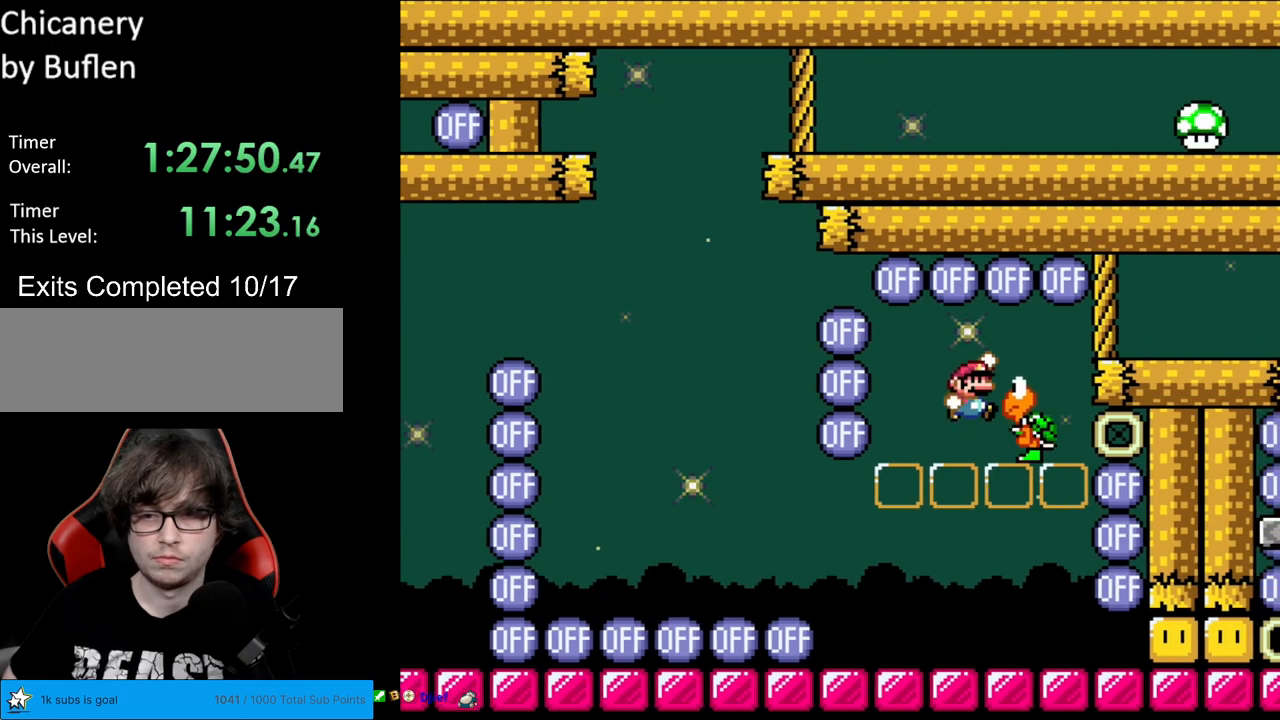
{"buttons": ["Y"], "events": [[17, "B", "up"], [100, "DPAD_RIGHT", "up"], [117, "DPAD_LEFT", "down"], [117, "DPAD_UP", "down"], [150, "DPAD_UP", "up"], [217, "DPAD_LEFT", "up"], [333, "DPAD_LEFT", "down"], [467, "DPAD_LEFT", "up"]]}
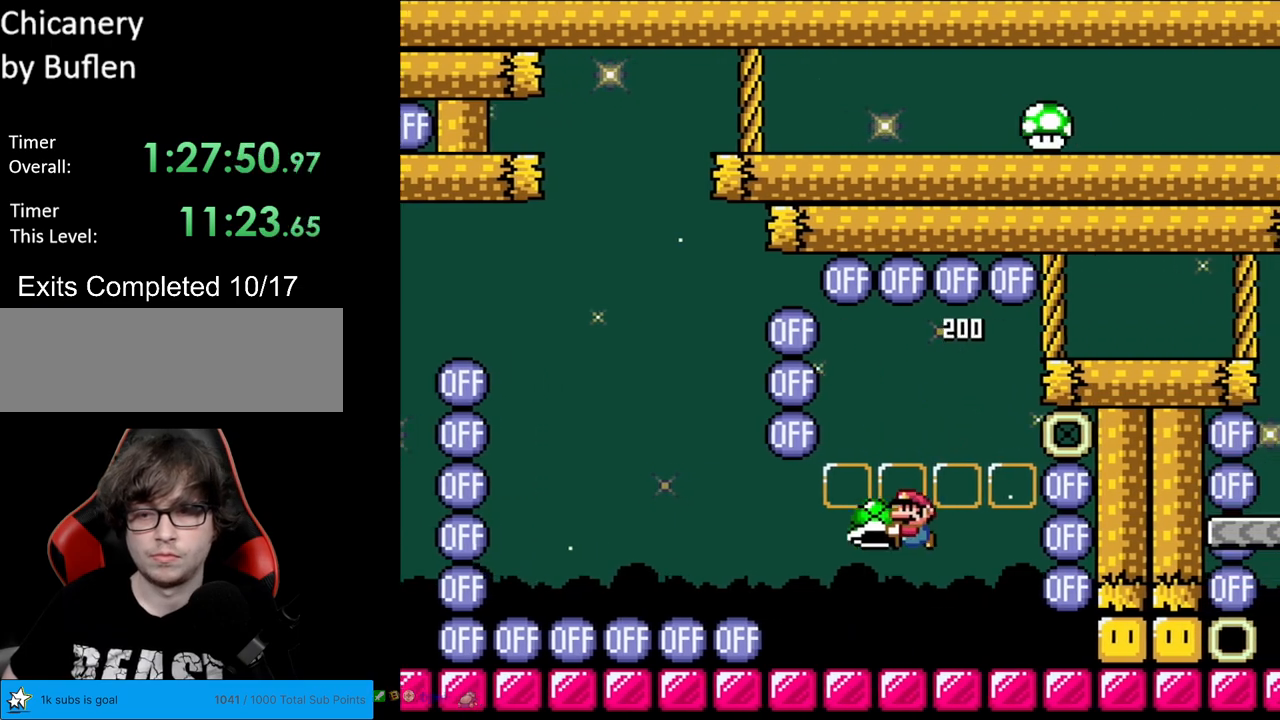
{"buttons": ["Y"], "events": [[100, "DPAD_RIGHT", "down"], [167, "DPAD_RIGHT", "up"], [233, "Y", "up"], [283, "Y", "down"], [333, "B", "down"], [417, "B", "up"]]}
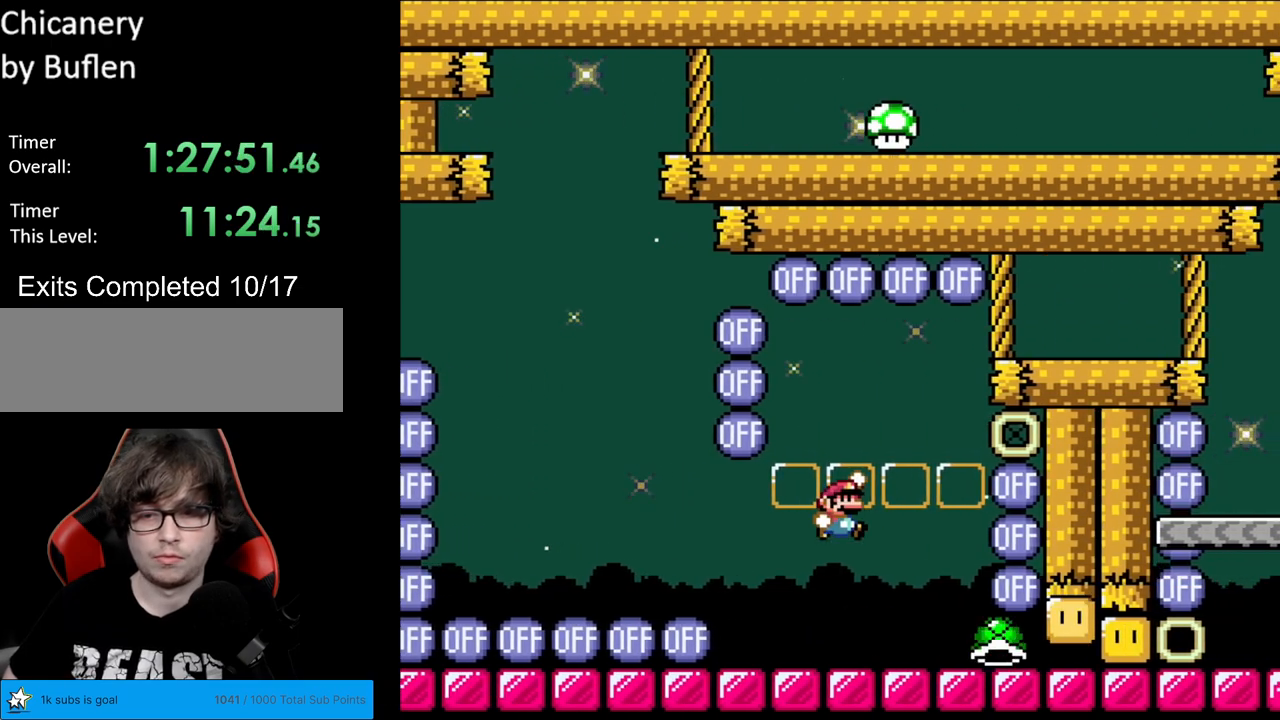
{"buttons": ["Y", "DPAD_RIGHT"], "events": [[267, "DPAD_LEFT", "down"], [417, "DPAD_LEFT", "up"], [483, "DPAD_RIGHT", "down"]]}
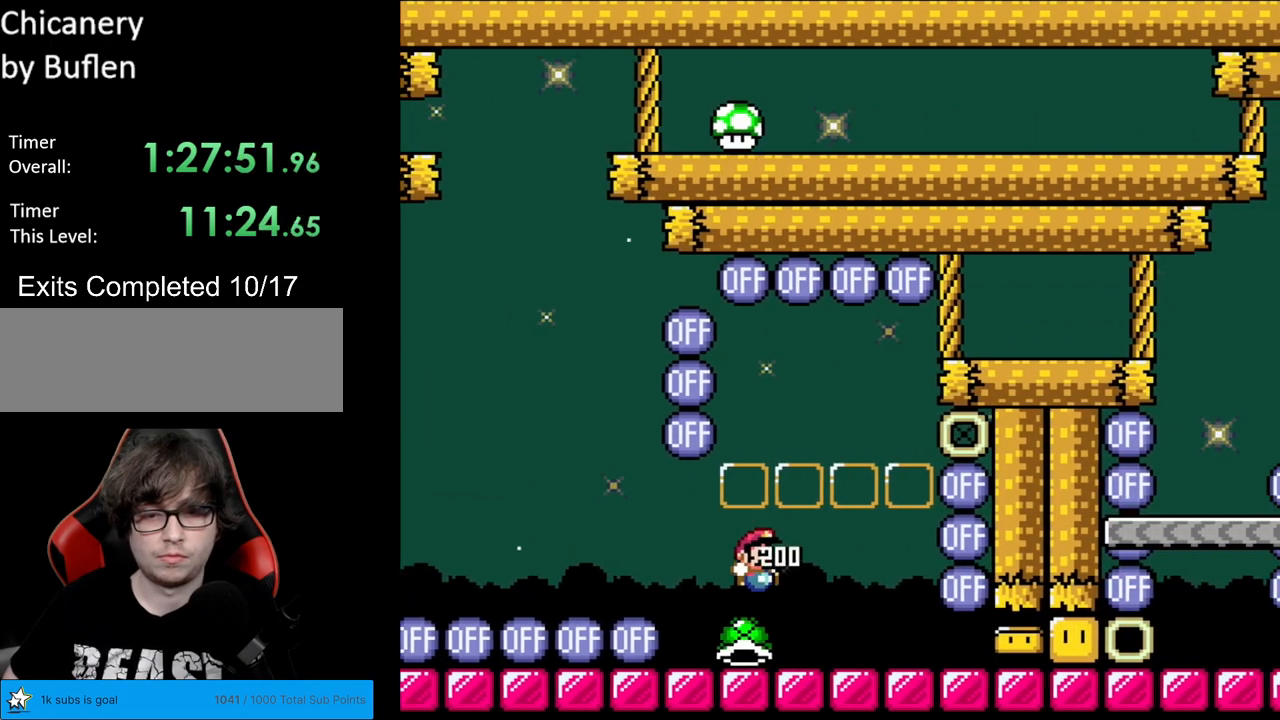
{"buttons": ["Y", "DPAD_RIGHT"], "events": [[50, "DPAD_RIGHT", "up"], [217, "Y", "up"], [283, "Y", "down"], [367, "B", "down"], [417, "DPAD_RIGHT", "down"], [450, "B", "up"]]}
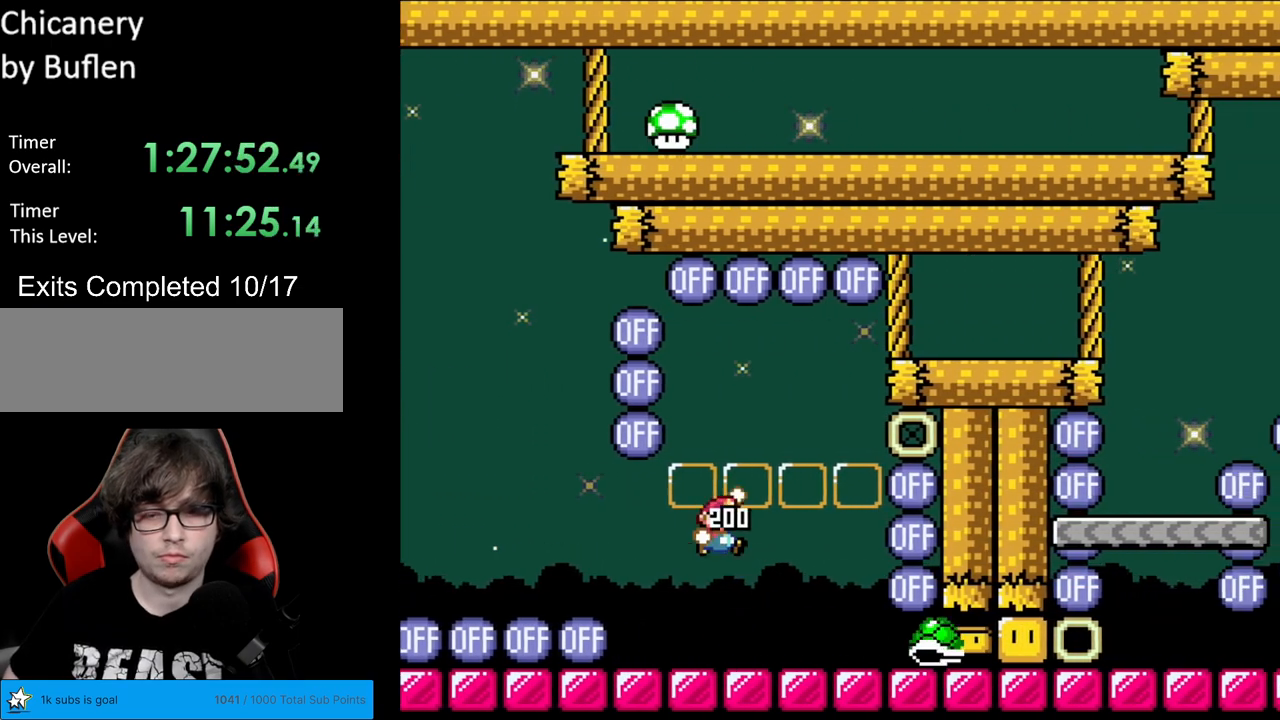
{"buttons": ["Y"], "events": [[167, "DPAD_RIGHT", "up"], [233, "DPAD_LEFT", "down"], [417, "DPAD_LEFT", "up"]]}
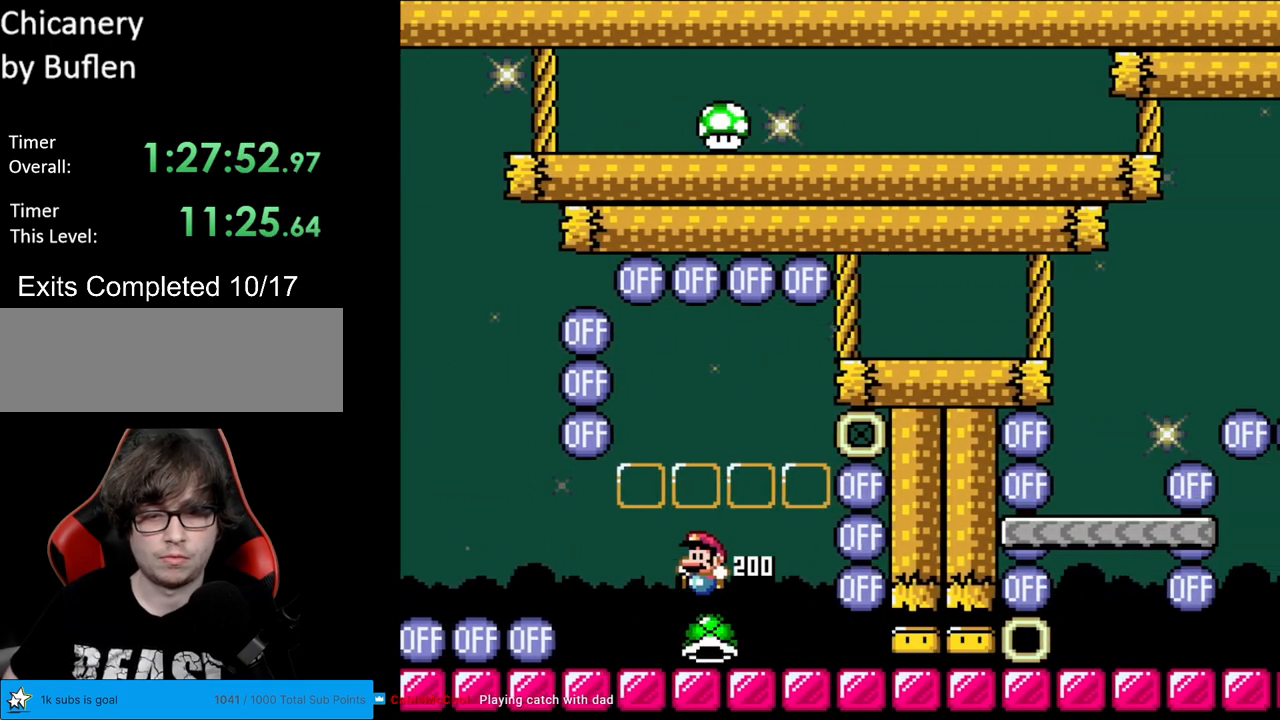
{"buttons": ["Y", "DPAD_RIGHT"], "events": [[33, "DPAD_RIGHT", "down"]]}
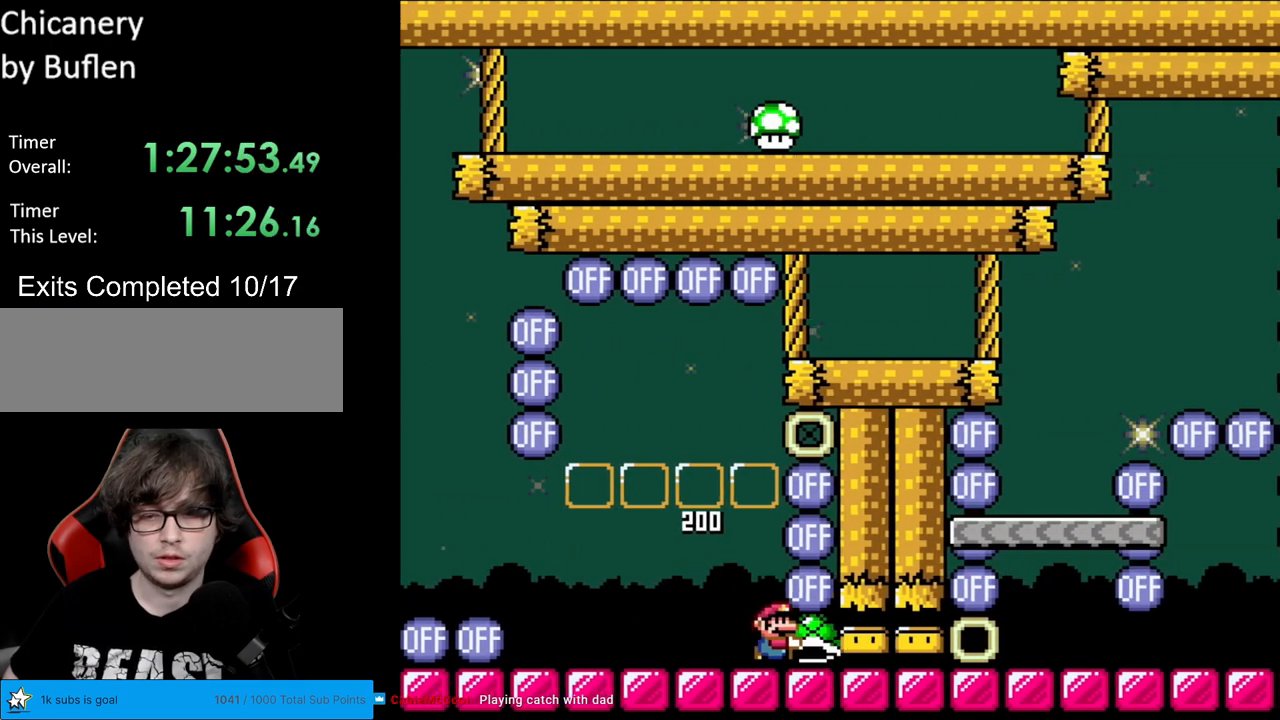
{"buttons": ["Y", "DPAD_RIGHT"], "events": []}
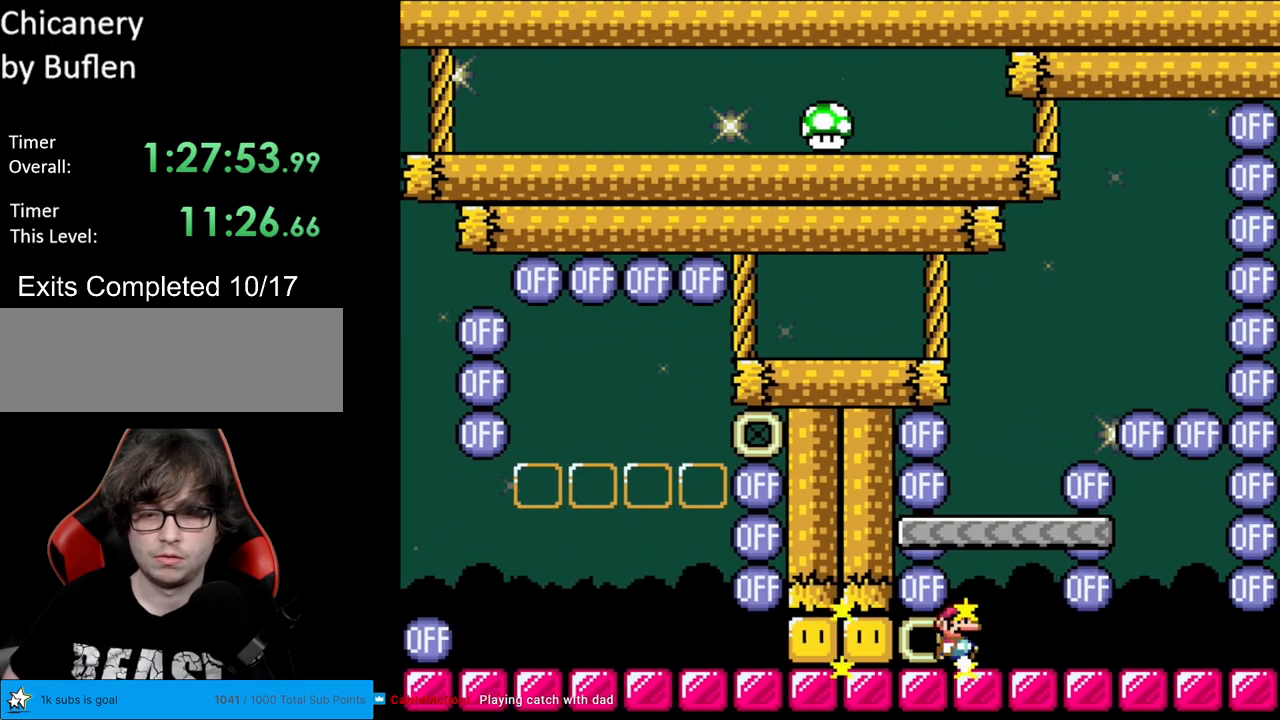
{"buttons": ["Y"], "events": [[17, "DPAD_RIGHT", "up"], [33, "DPAD_LEFT", "down"], [150, "DPAD_LEFT", "up"]]}
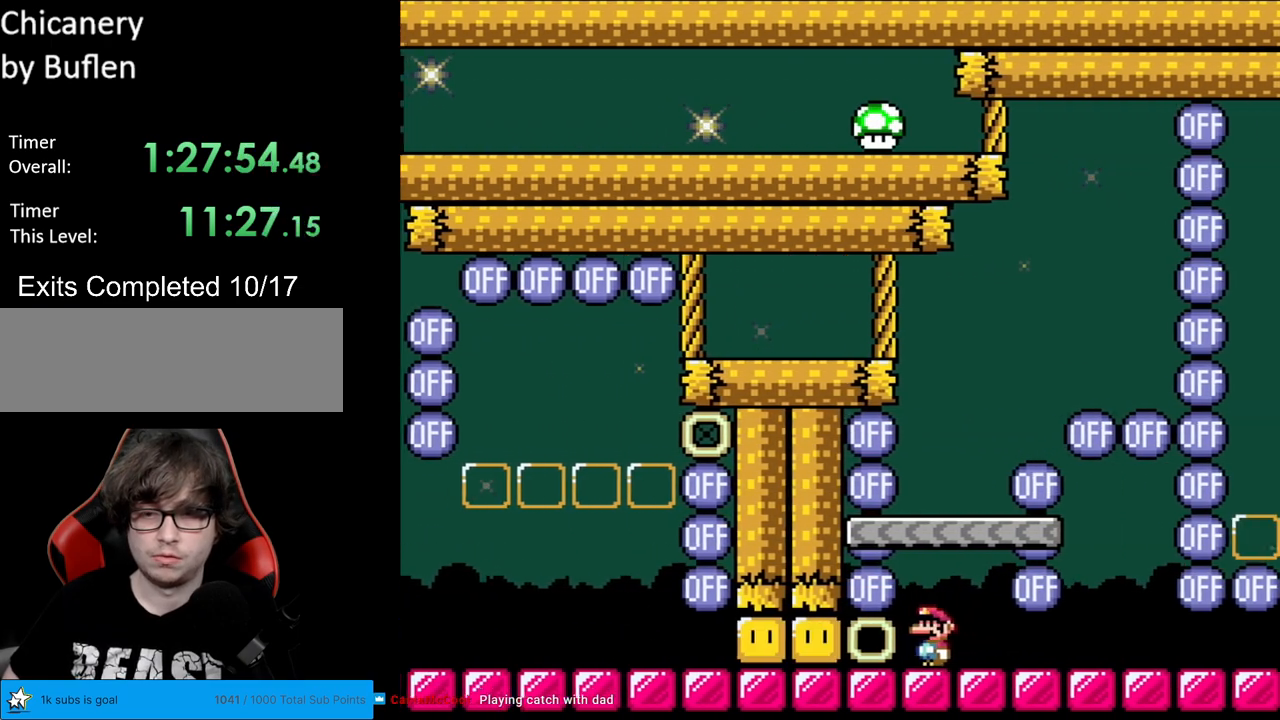
{"buttons": ["Y"], "events": [[183, "B", "down"], [450, "B", "up"]]}
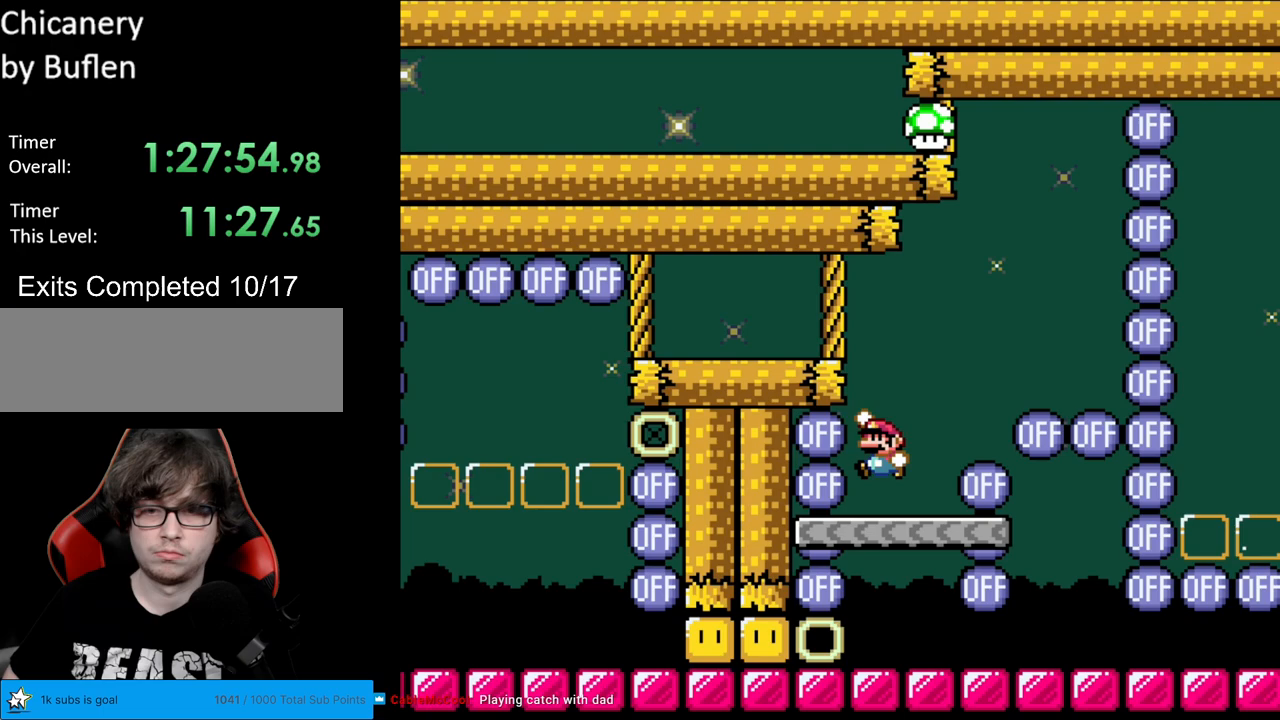
{"buttons": ["B", "Y", "DPAD_UP"], "events": [[67, "DPAD_RIGHT", "down"], [233, "B", "down"], [500, "DPAD_RIGHT", "up"], [500, "DPAD_UP", "down"]]}
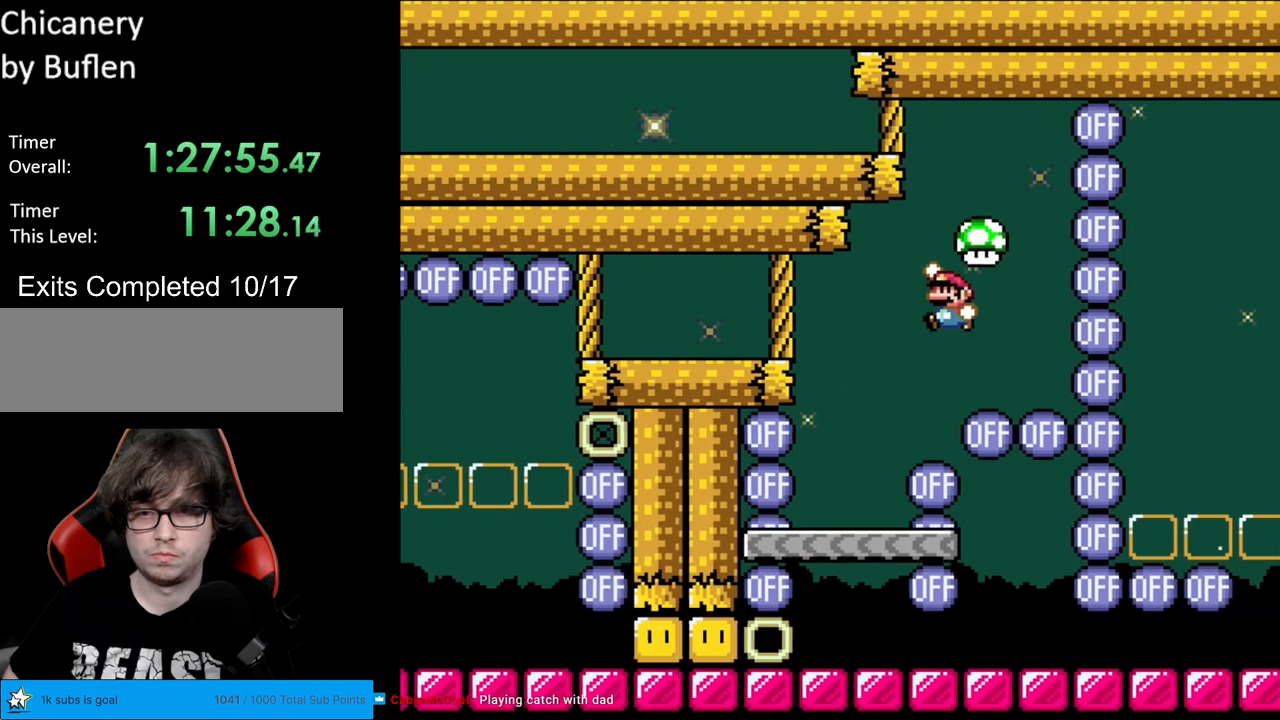
{"buttons": ["B", "Y", "DPAD_LEFT"], "events": [[17, "DPAD_LEFT", "down"], [17, "DPAD_UP", "up"]]}
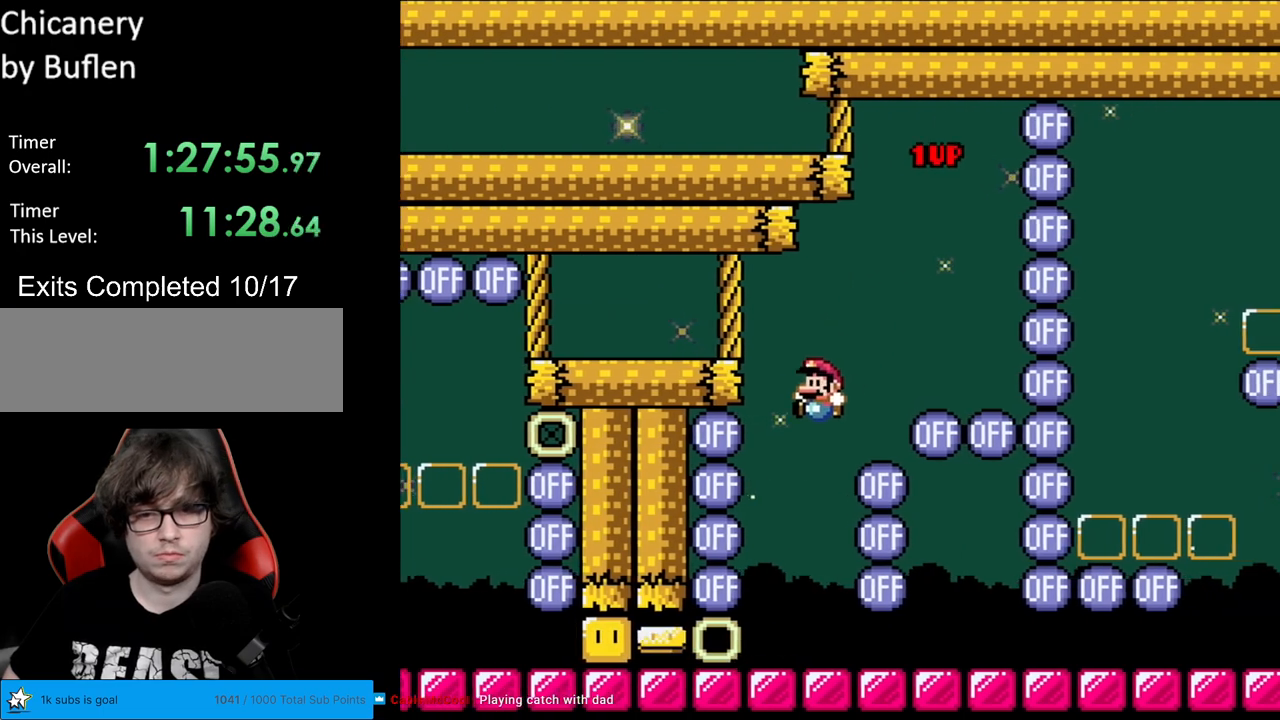
{"buttons": ["Y", "DPAD_RIGHT"], "events": [[50, "DPAD_LEFT", "up"], [67, "DPAD_RIGHT", "down"], [200, "DPAD_RIGHT", "up"], [267, "DPAD_RIGHT", "down"], [433, "B", "up"]]}
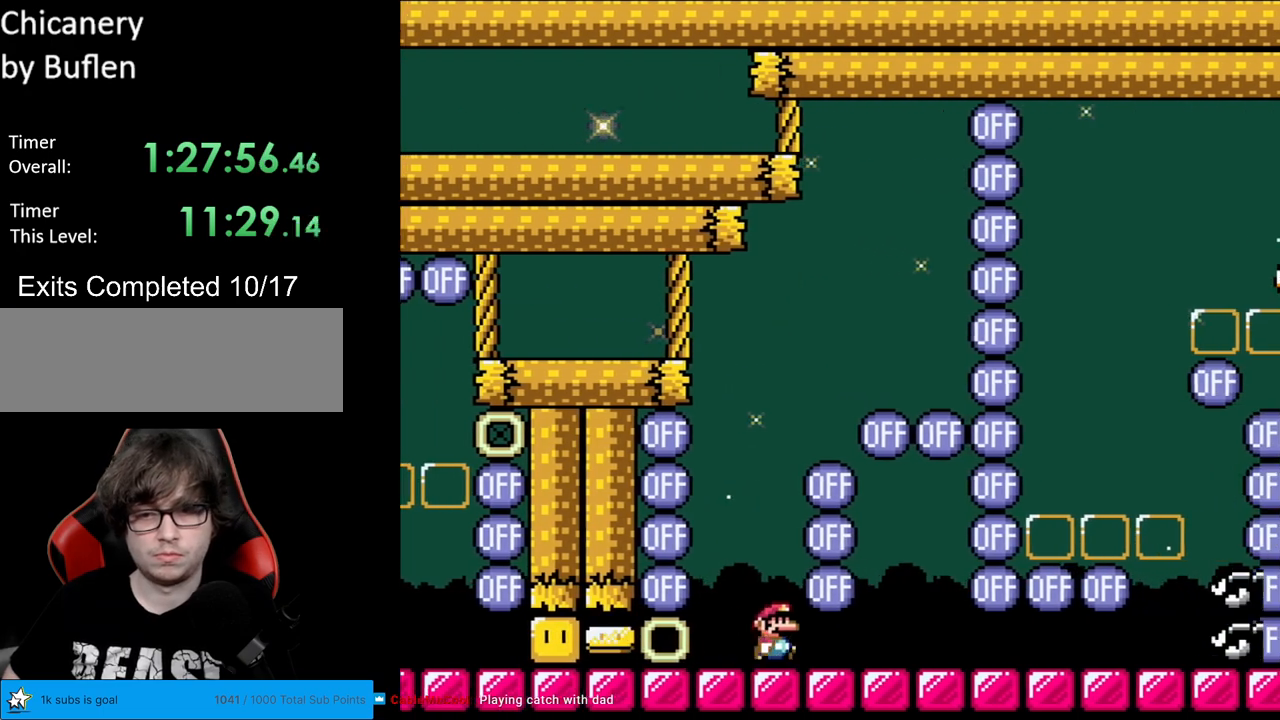
{"buttons": ["A", "X"], "events": [[200, "X", "down"], [200, "Y", "up"], [233, "DPAD_RIGHT", "up"], [233, "DPAD_UP", "down"], [250, "DPAD_LEFT", "down"], [250, "DPAD_UP", "up"], [400, "DPAD_LEFT", "up"], [467, "A", "down"]]}
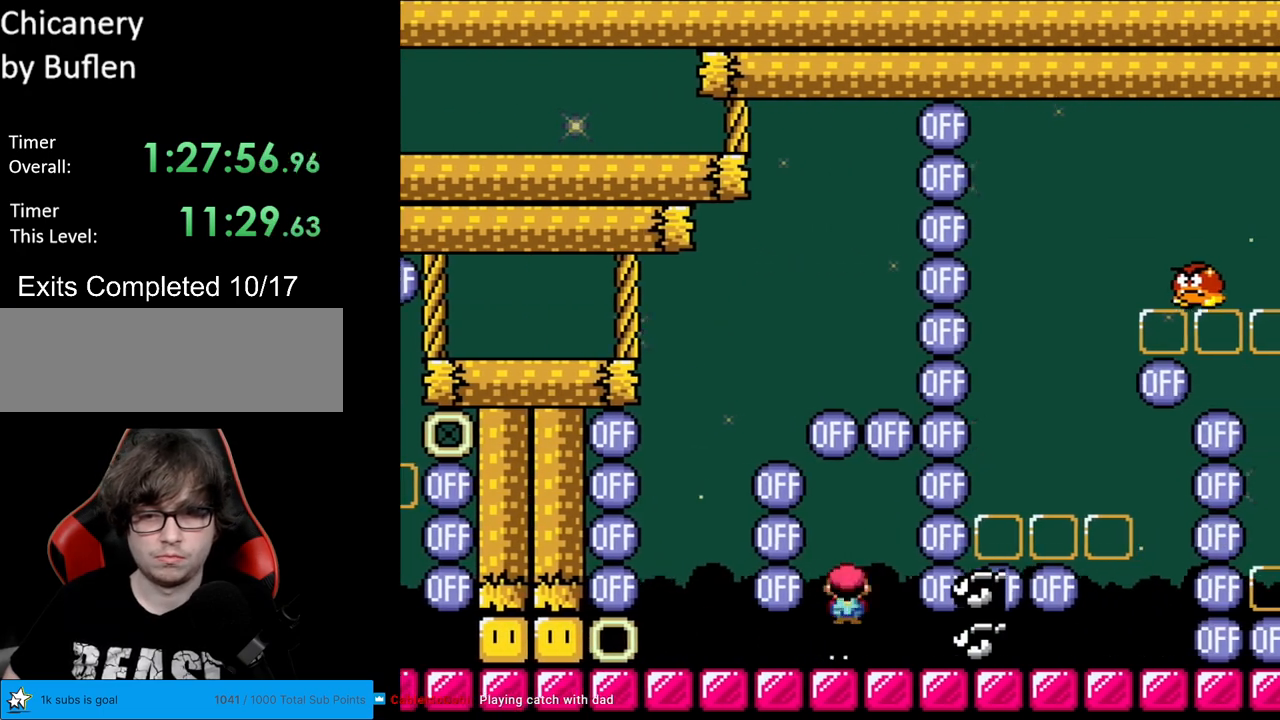
{"buttons": ["A", "X"], "events": [[50, "A", "up"], [133, "A", "down"], [383, "DPAD_RIGHT", "down"], [433, "DPAD_RIGHT", "up"]]}
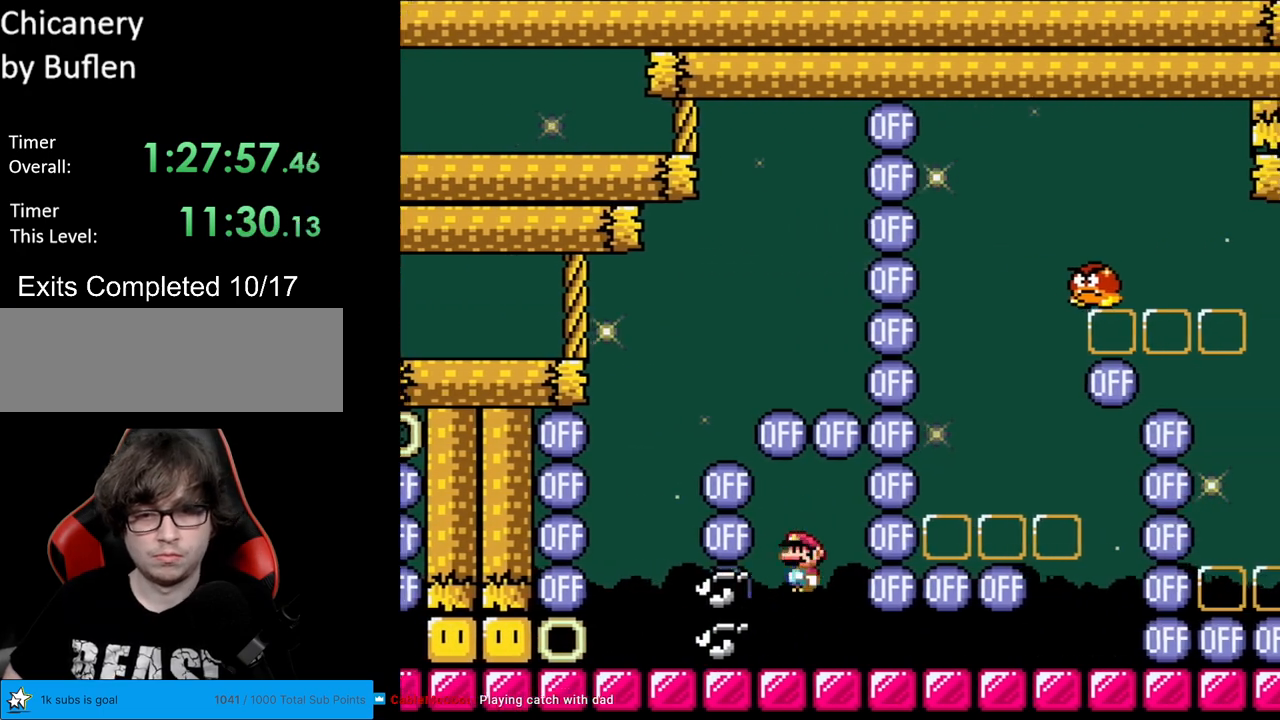
{"buttons": ["Y", "DPAD_RIGHT"], "events": [[67, "A", "up"], [133, "DPAD_RIGHT", "down"], [150, "X", "up"], [183, "Y", "down"]]}
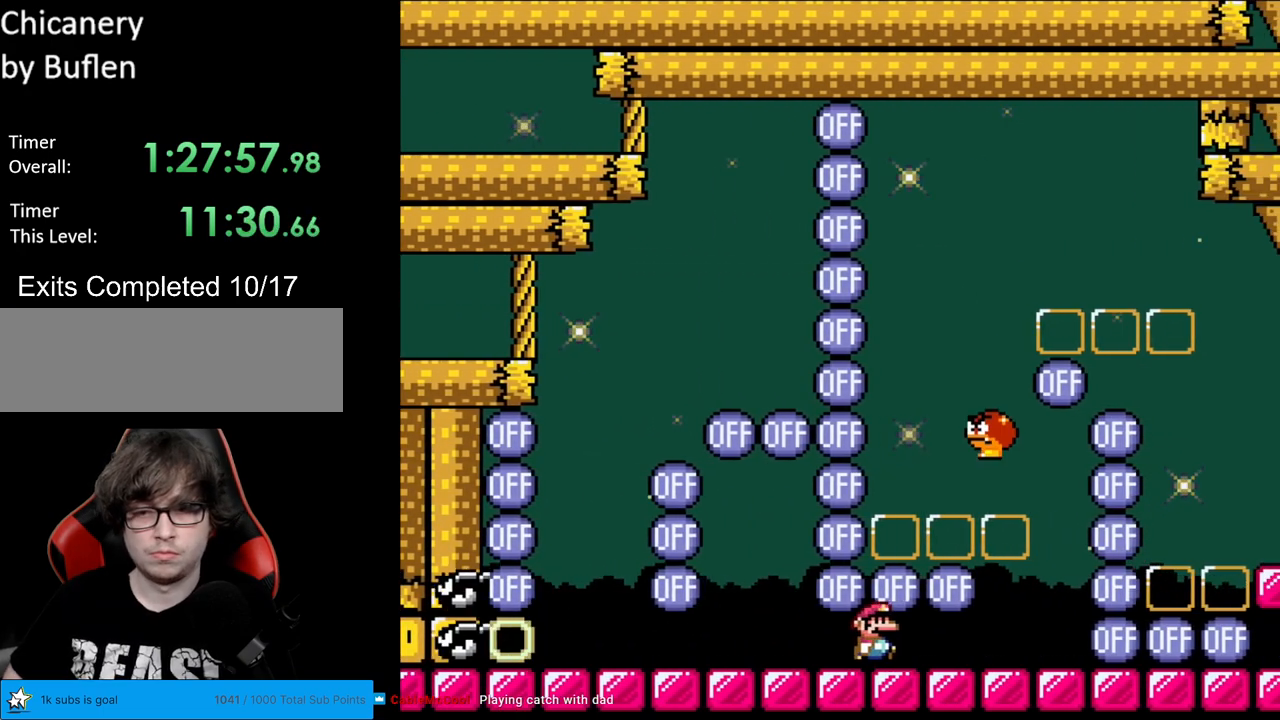
{"buttons": ["B", "Y", "DPAD_LEFT"], "events": [[283, "DPAD_RIGHT", "up"], [300, "B", "down"], [317, "DPAD_LEFT", "down"], [350, "DPAD_UP", "down"], [367, "DPAD_UP", "up"], [433, "B", "up"], [500, "B", "down"]]}
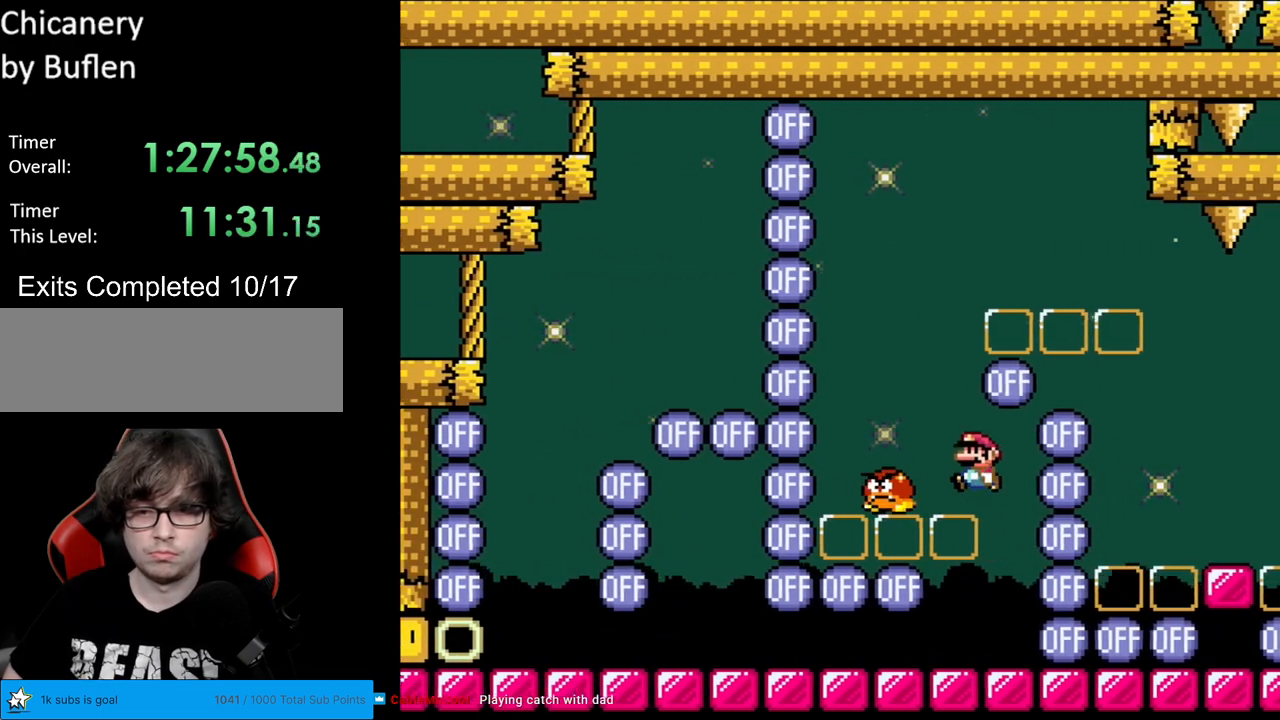
{"buttons": ["B", "Y", "DPAD_RIGHT"], "events": [[283, "DPAD_LEFT", "up"], [317, "DPAD_RIGHT", "down"]]}
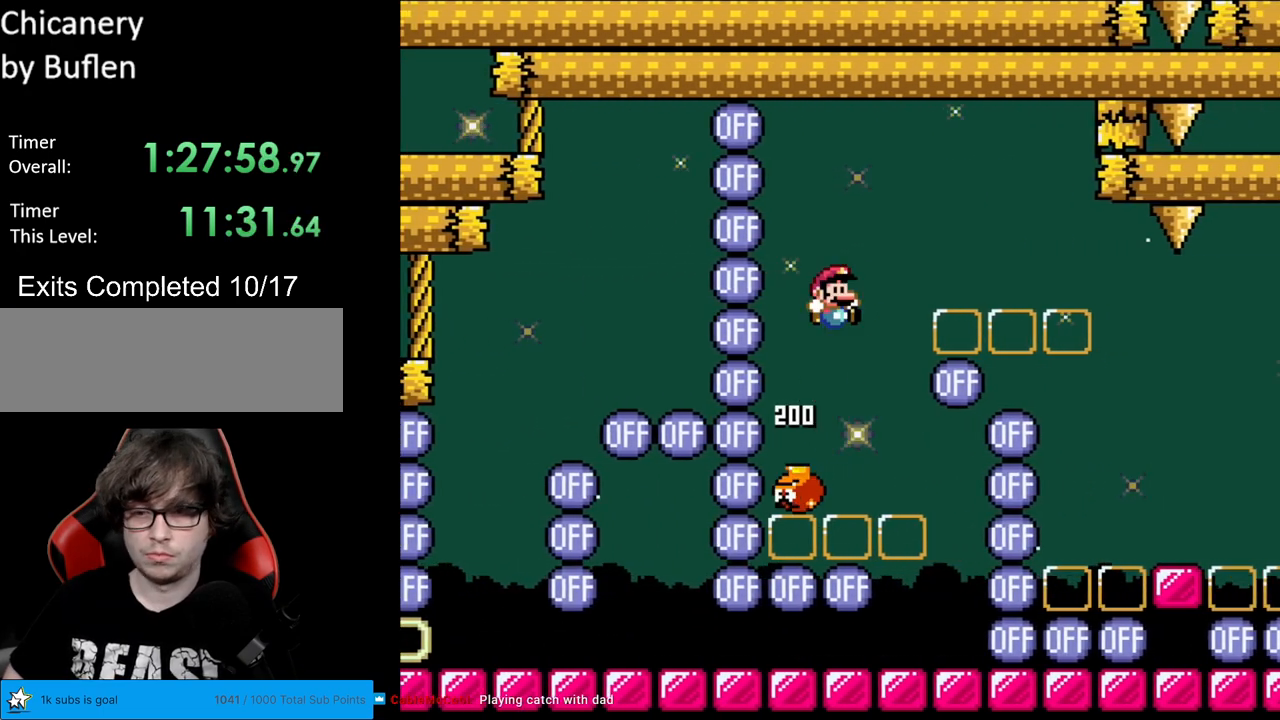
{"buttons": ["B", "Y", "DPAD_RIGHT"], "events": [[233, "B", "up"], [300, "B", "down"]]}
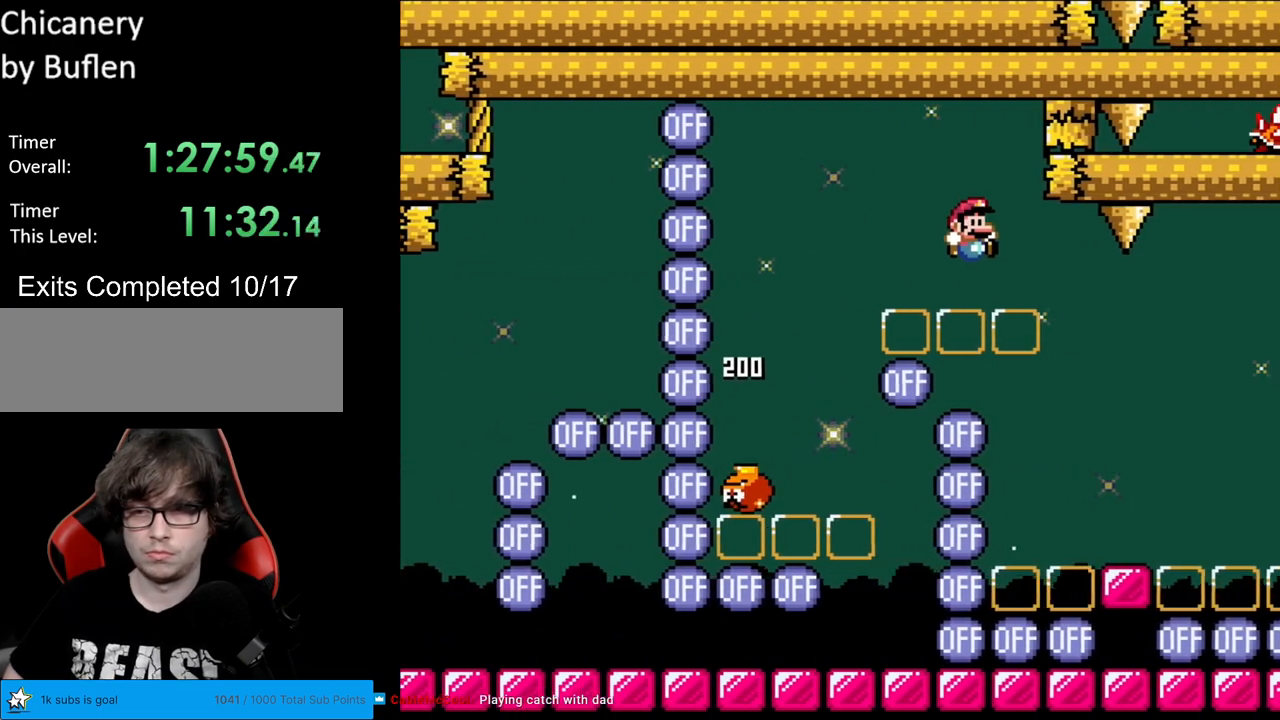
{"buttons": ["Y"], "events": [[17, "B", "up"], [283, "DPAD_RIGHT", "up"], [300, "DPAD_LEFT", "down"], [417, "DPAD_LEFT", "up"]]}
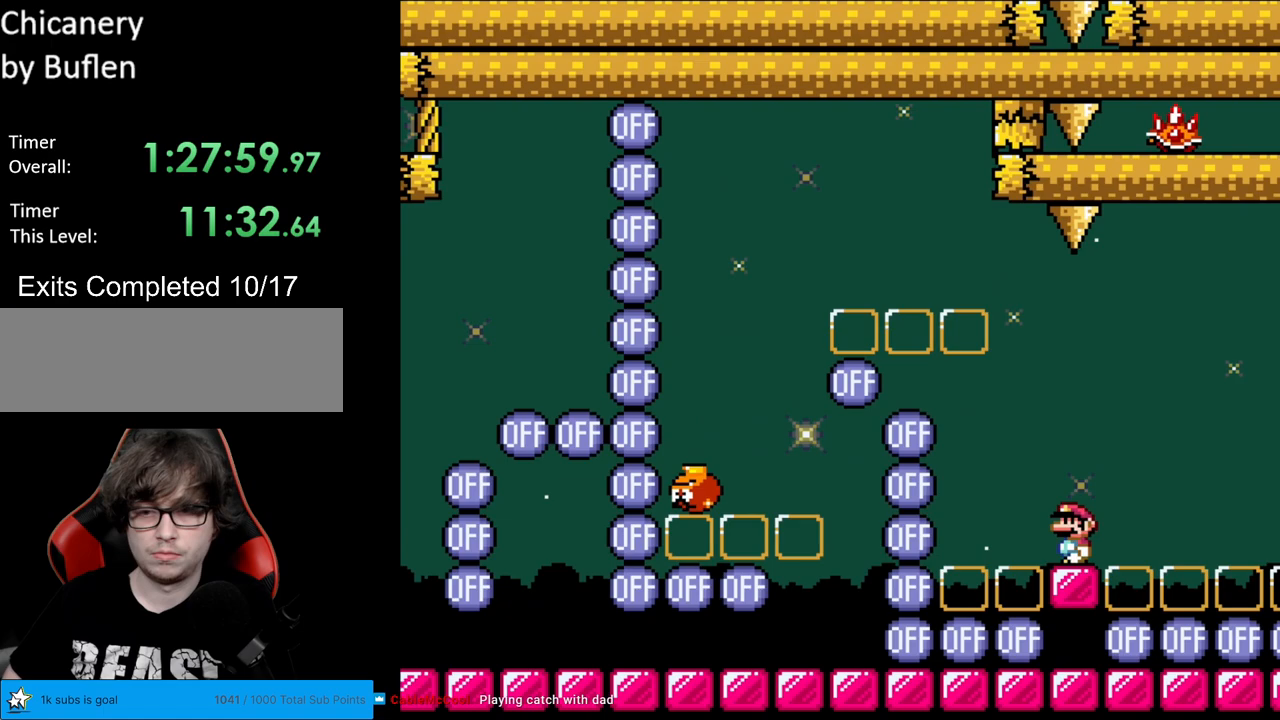
{"buttons": ["Y", "DPAD_LEFT"], "events": [[417, "DPAD_LEFT", "down"]]}
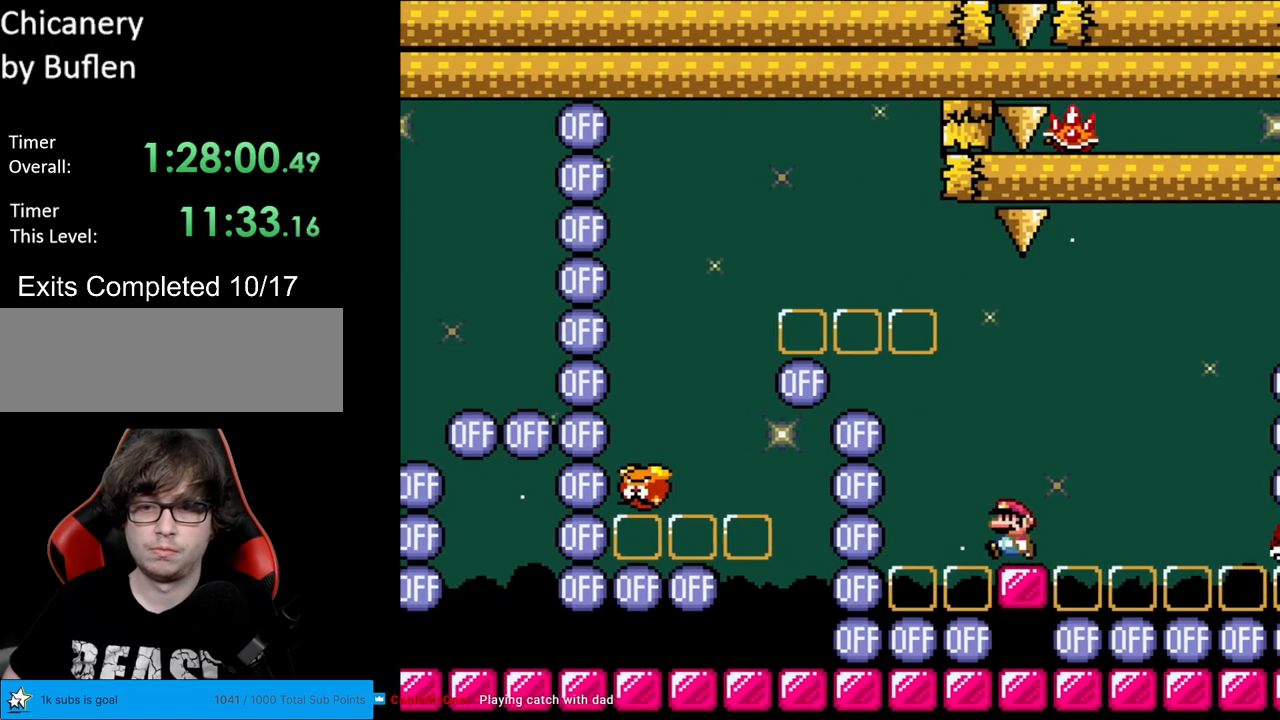
{"buttons": ["B", "Y"], "events": [[83, "B", "down"], [250, "DPAD_LEFT", "up"], [267, "DPAD_RIGHT", "down"], [433, "DPAD_RIGHT", "up"]]}
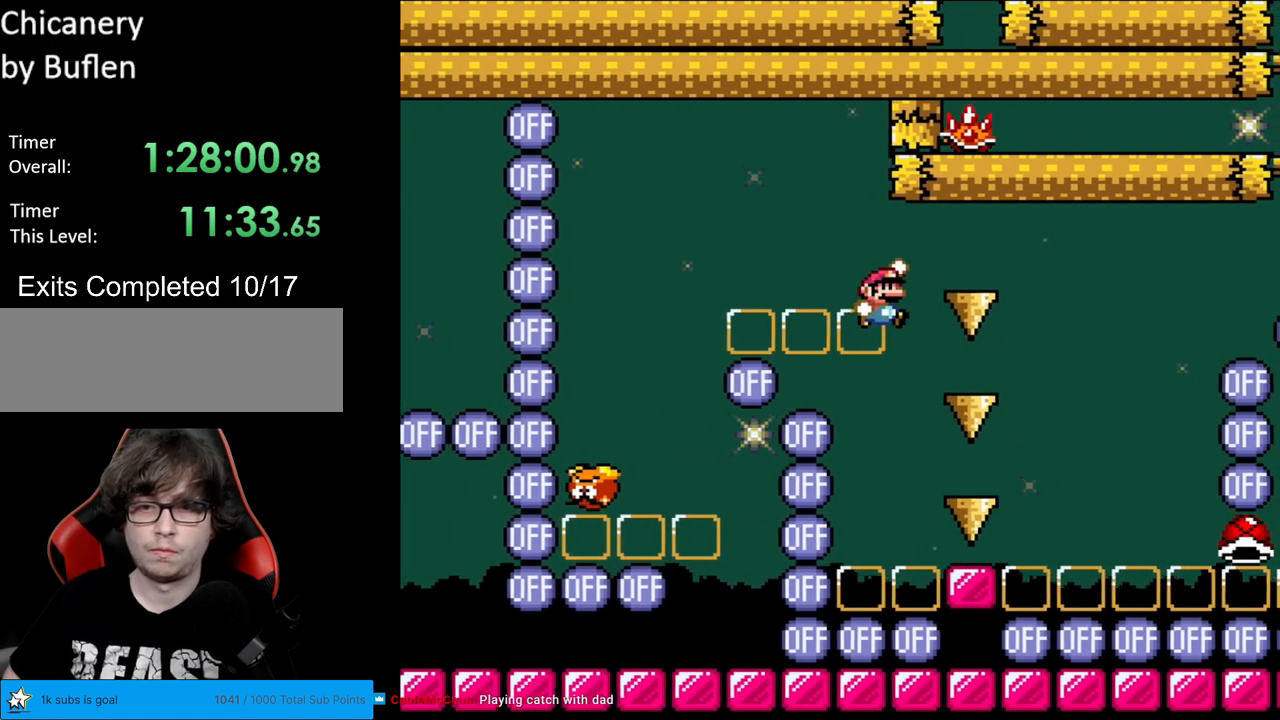
{"buttons": ["Y"], "events": [[33, "DPAD_RIGHT", "down"], [267, "B", "up"], [317, "DPAD_RIGHT", "up"], [350, "DPAD_LEFT", "down"], [467, "DPAD_LEFT", "up"]]}
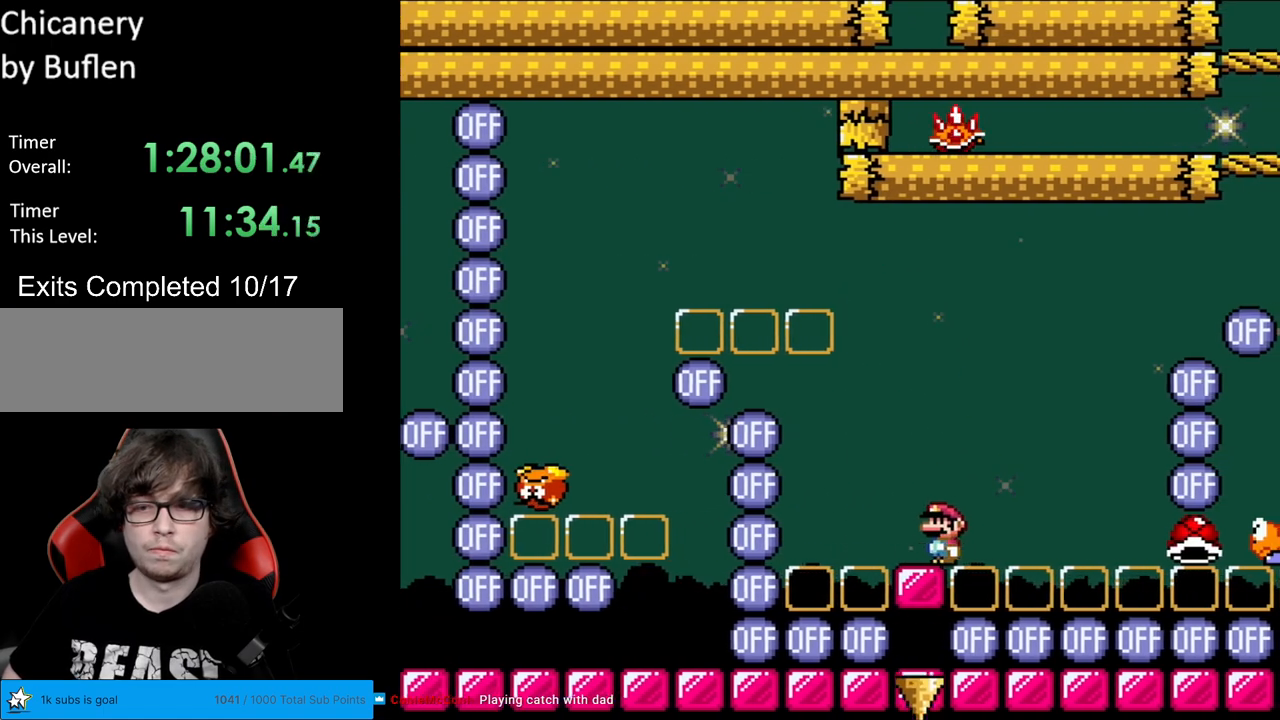
{"buttons": ["Y"], "events": [[200, "DPAD_LEFT", "down"], [300, "DPAD_LEFT", "up"], [350, "DPAD_RIGHT", "down"], [417, "DPAD_RIGHT", "up"]]}
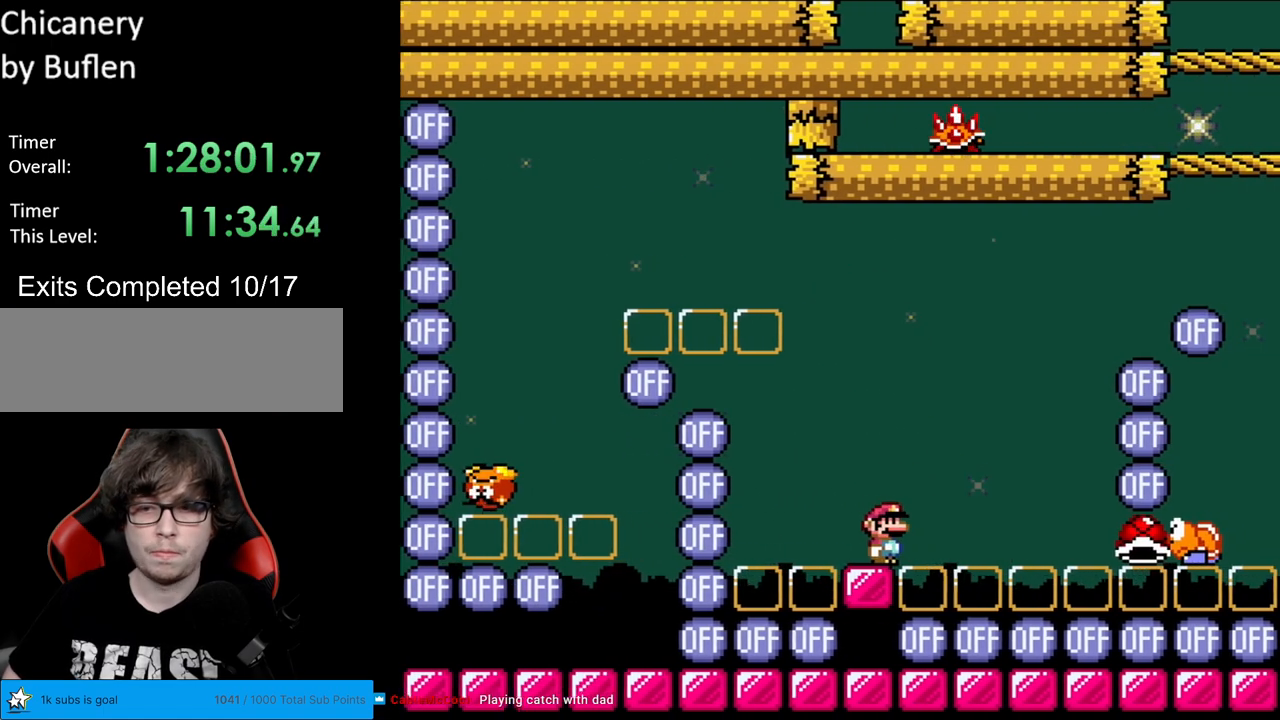
{"buttons": ["Y"], "events": [[133, "B", "down"], [183, "B", "up"], [383, "B", "down"], [500, "B", "up"]]}
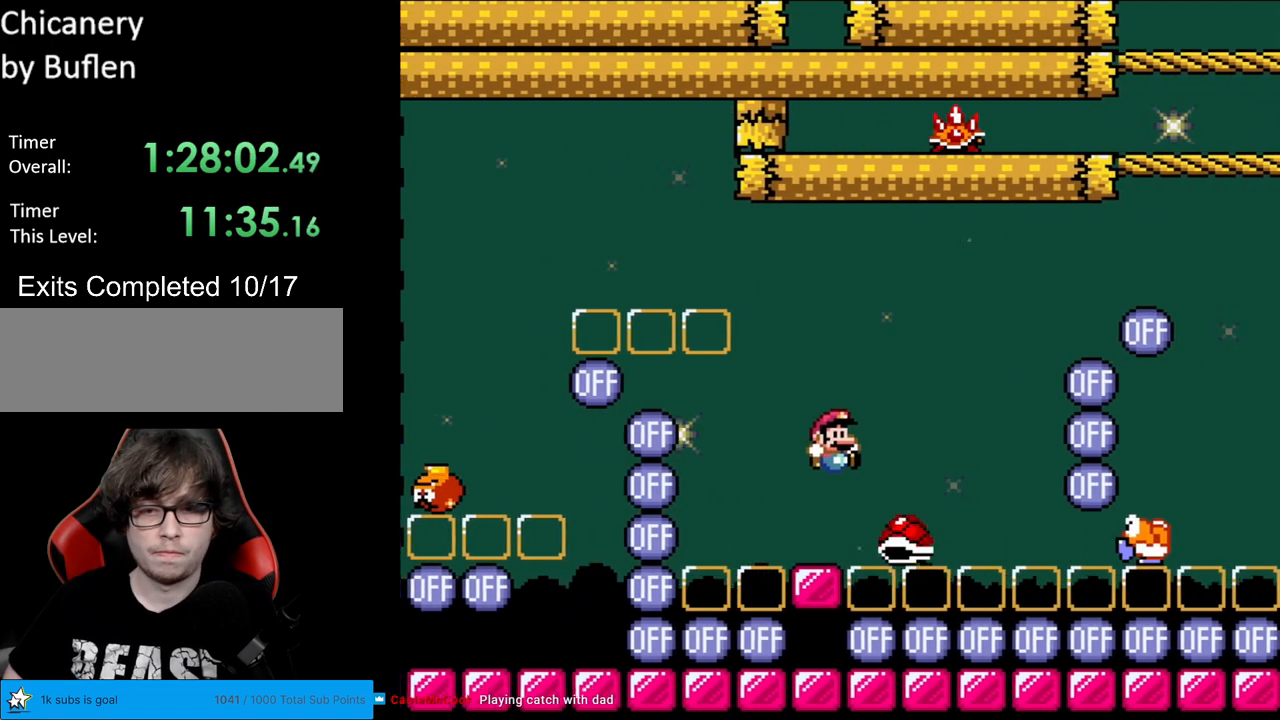
{"buttons": ["Y"], "events": []}
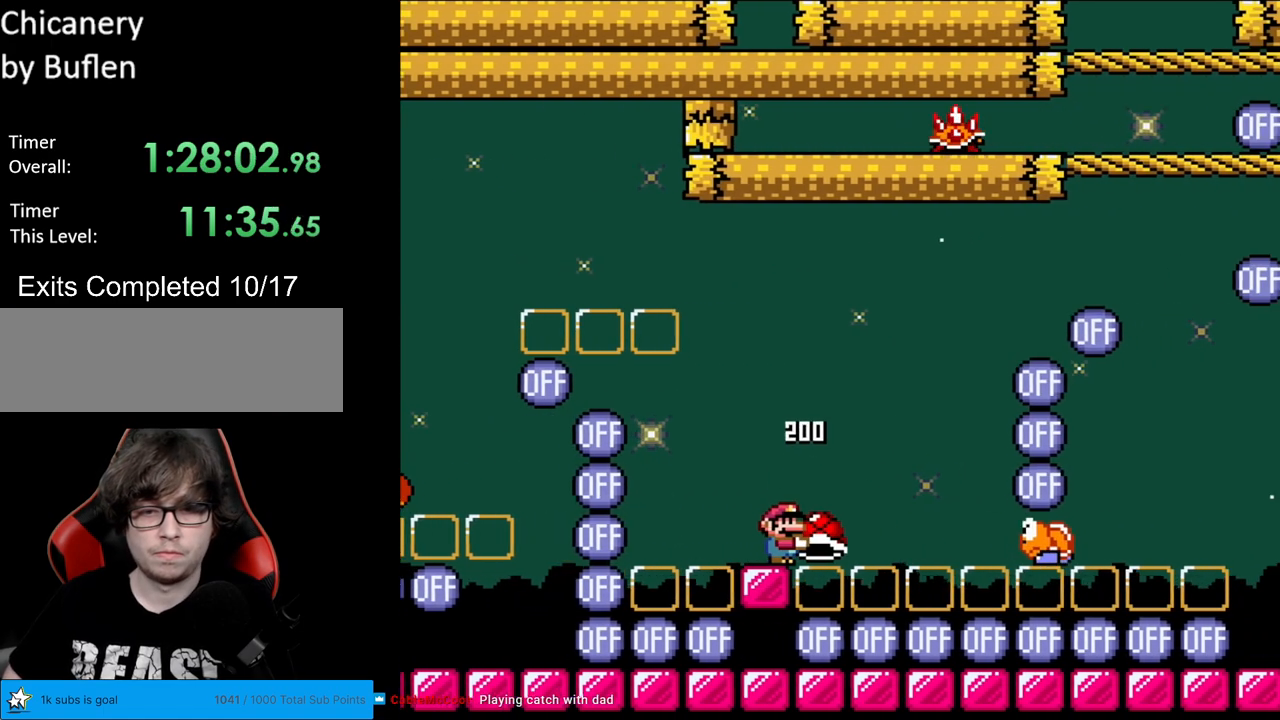
{"buttons": ["B", "Y"], "events": [[417, "B", "down"]]}
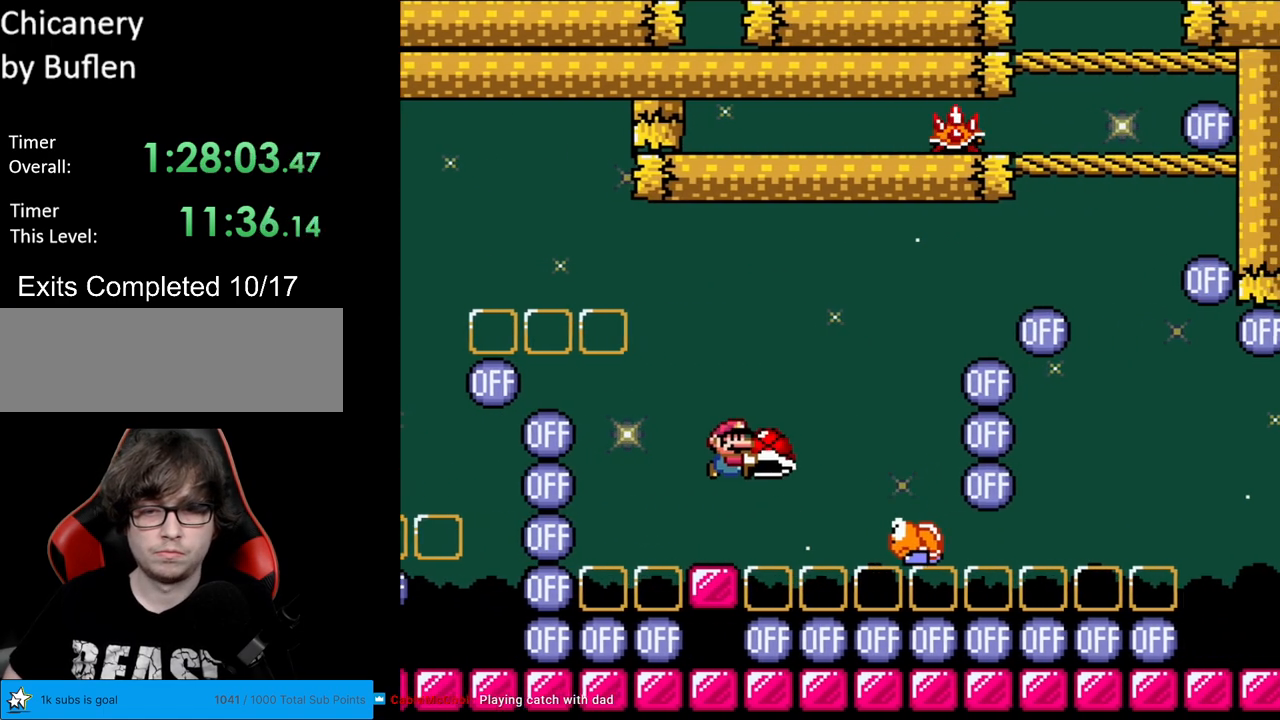
{"buttons": ["B", "Y", "DPAD_RIGHT"], "events": [[133, "DPAD_RIGHT", "down"], [183, "B", "up"], [300, "DPAD_RIGHT", "up"], [400, "B", "down"], [500, "DPAD_RIGHT", "down"]]}
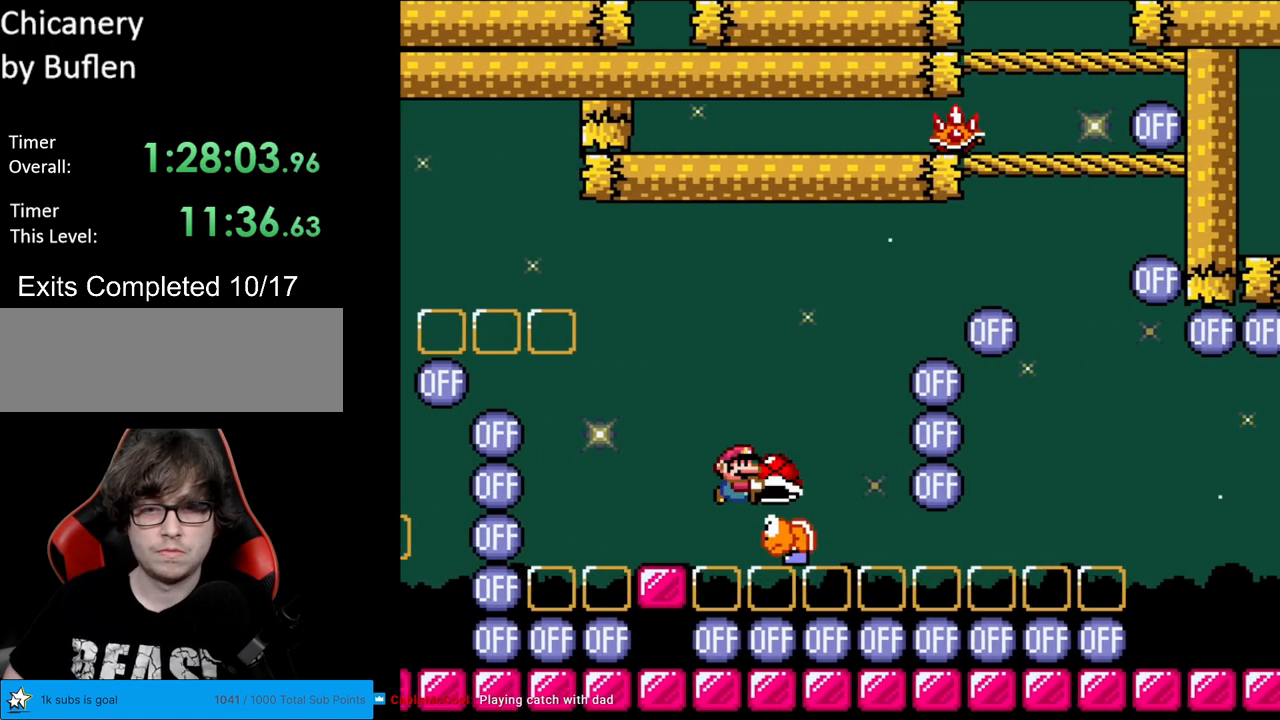
{"buttons": ["B", "Y", "DPAD_RIGHT"], "events": [[150, "DPAD_RIGHT", "up"], [267, "DPAD_RIGHT", "down"]]}
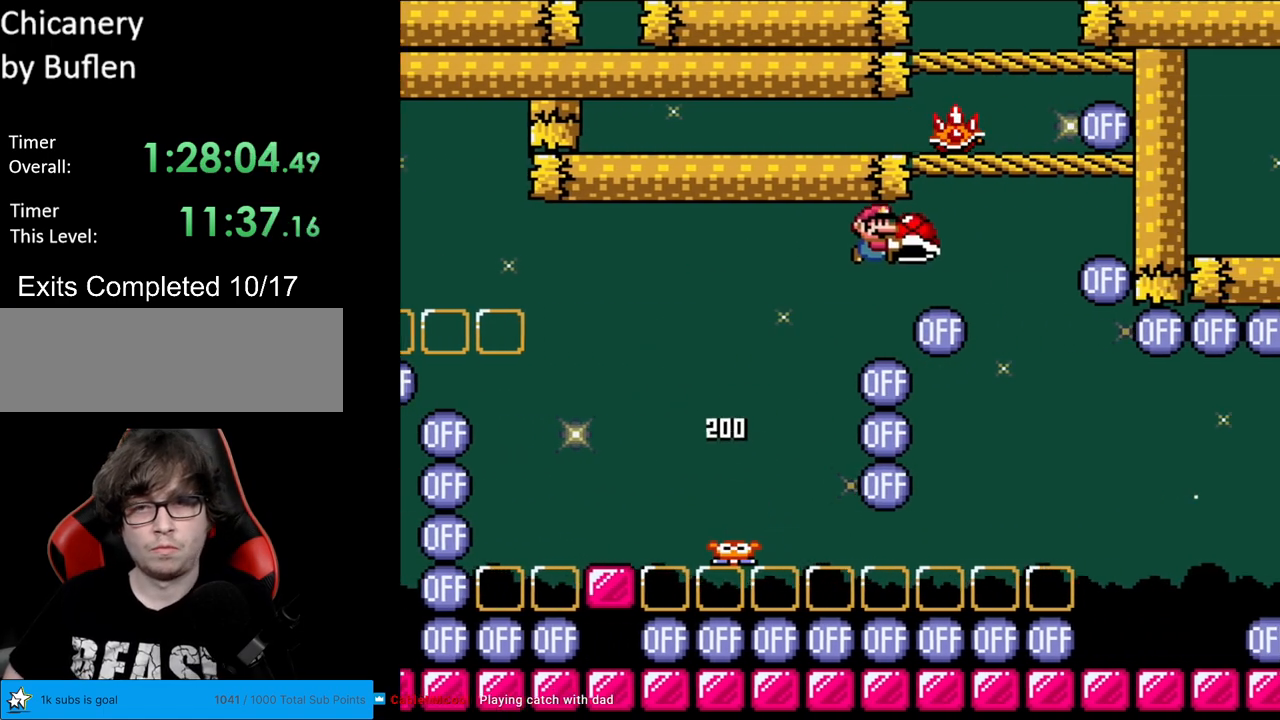
{"buttons": ["B", "Y", "DPAD_RIGHT"], "events": [[83, "DPAD_UP", "down"], [100, "DPAD_RIGHT", "up"], [100, "Y", "up"], [167, "DPAD_RIGHT", "down"], [167, "Y", "down"], [200, "DPAD_UP", "up"]]}